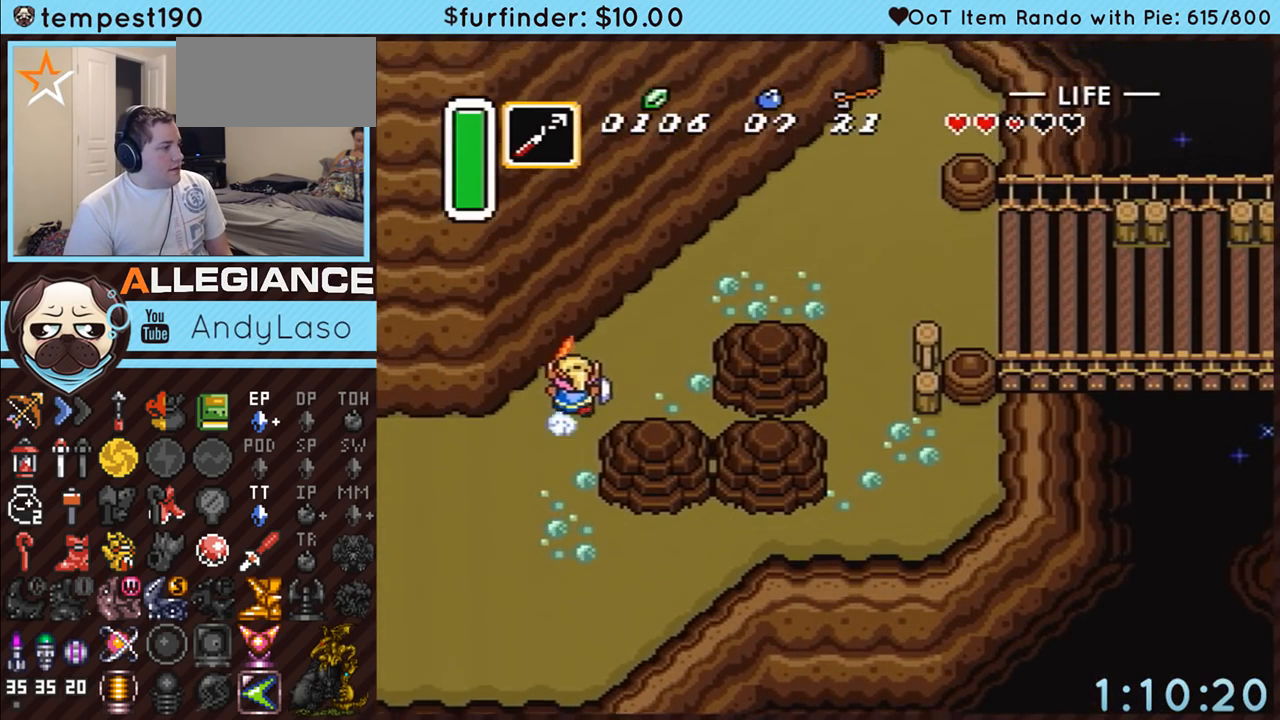
Gameplay with a controller (Nintendo layout); each line is a JSON object with the inputs held at the frame after it. "events" lists button and stick changes between this image and that frame as [ms after this image, input, new state], when the widget could be followed in between. Not read: L3 R3.
{"buttons": ["A", "DPAD_RIGHT"], "events": [[333, "DPAD_RIGHT", "down"], [333, "DPAD_UP", "down"], [367, "A", "down"], [417, "DPAD_UP", "up"]]}
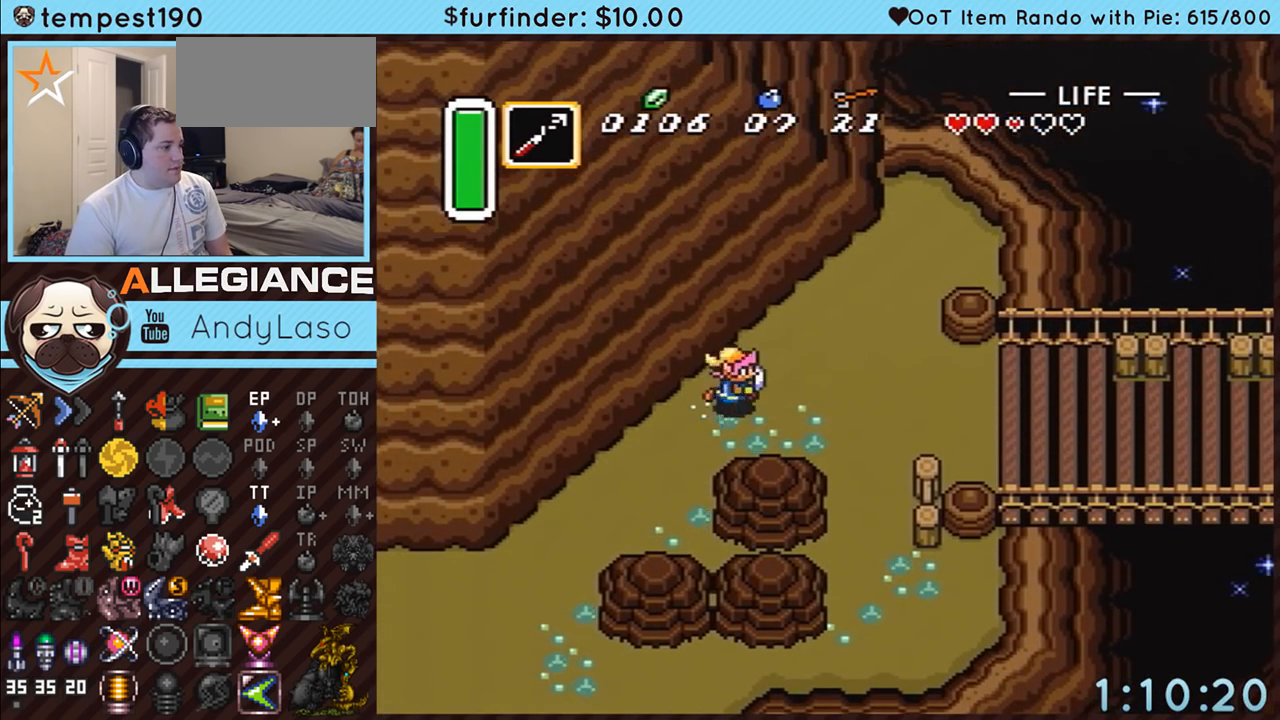
{"buttons": ["A"], "events": [[150, "DPAD_RIGHT", "up"]]}
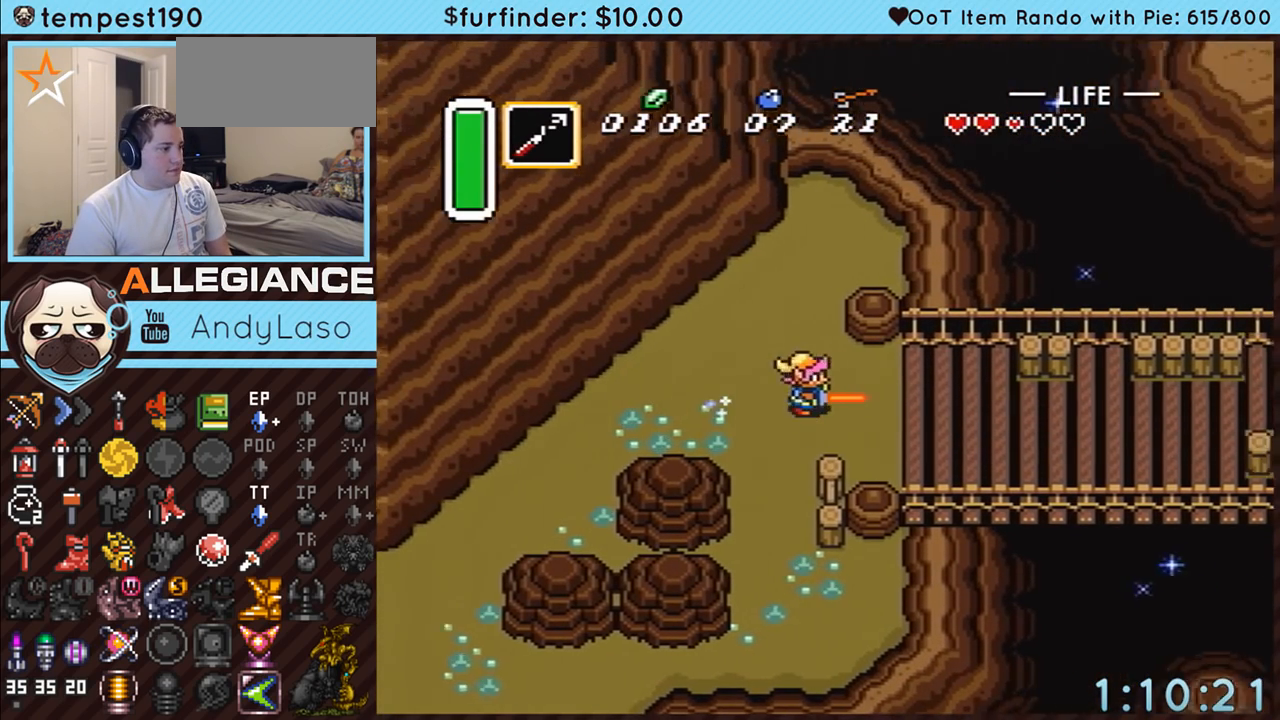
{"buttons": [], "events": [[117, "A", "up"]]}
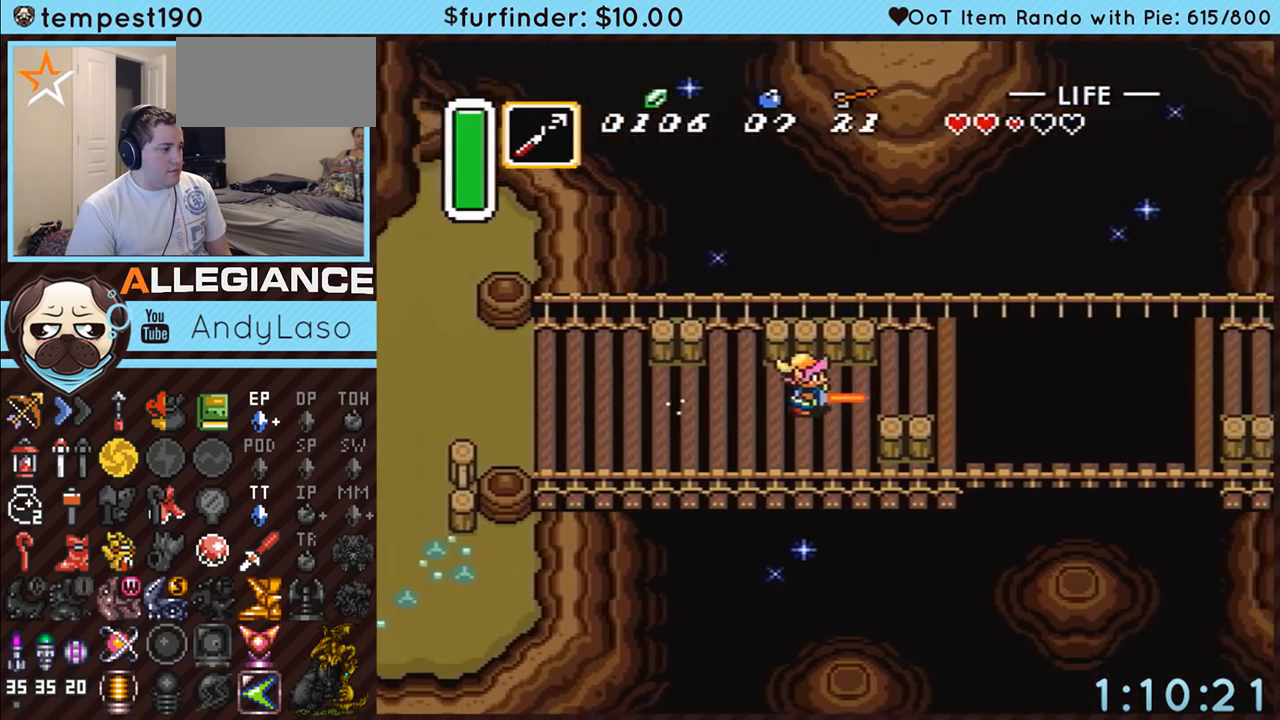
{"buttons": ["DPAD_DOWN", "DPAD_RIGHT"], "events": [[133, "DPAD_DOWN", "down"], [133, "DPAD_RIGHT", "down"], [233, "Y", "down"], [483, "Y", "up"]]}
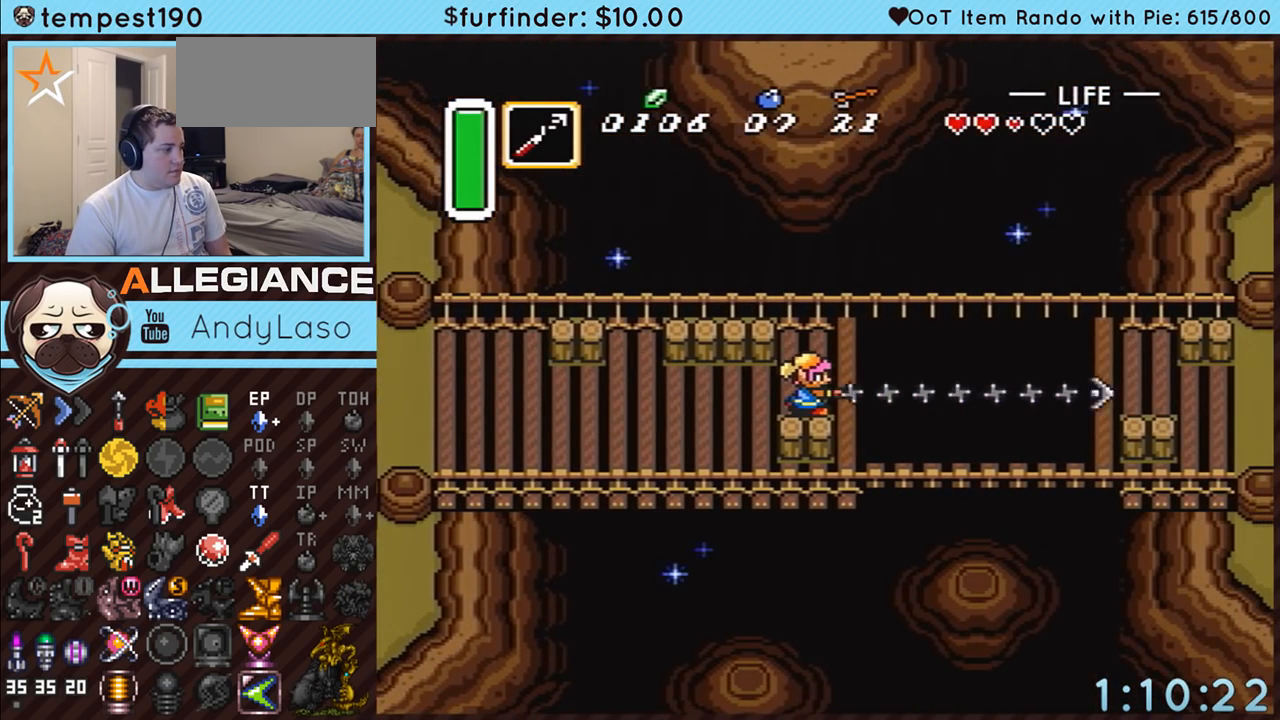
{"buttons": ["DPAD_DOWN", "DPAD_RIGHT"], "events": []}
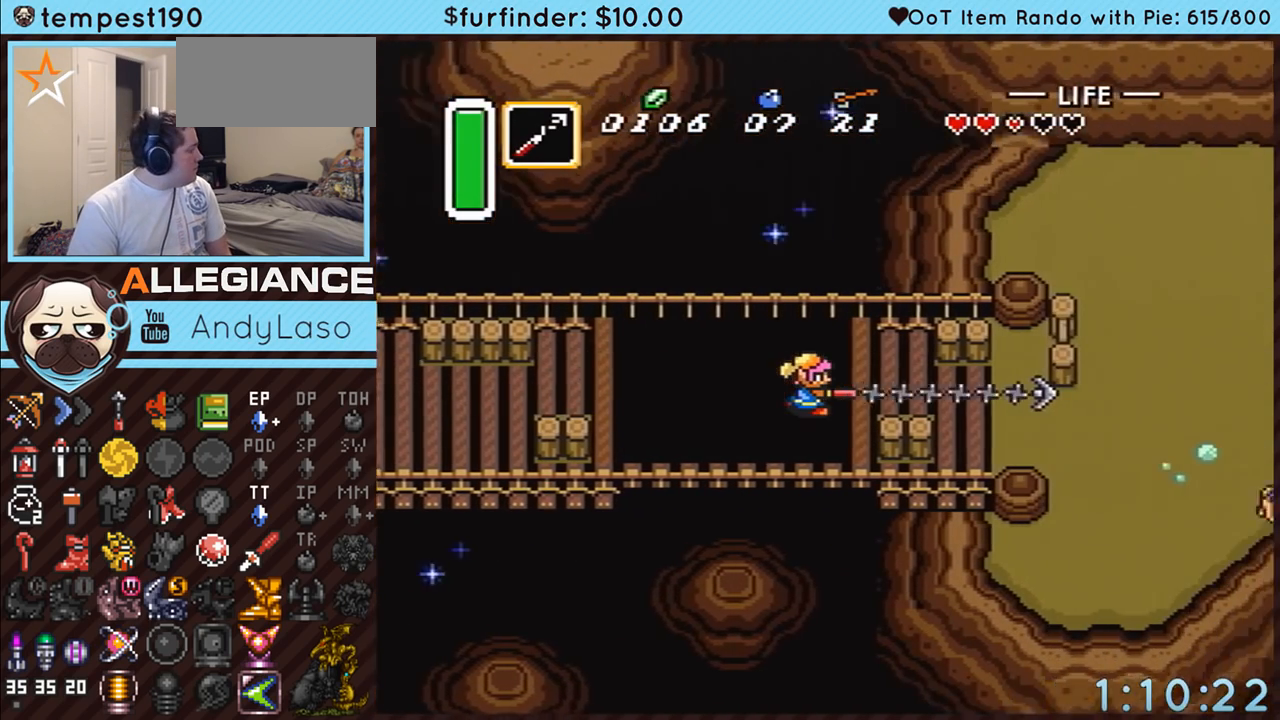
{"buttons": ["DPAD_DOWN", "DPAD_RIGHT"], "events": []}
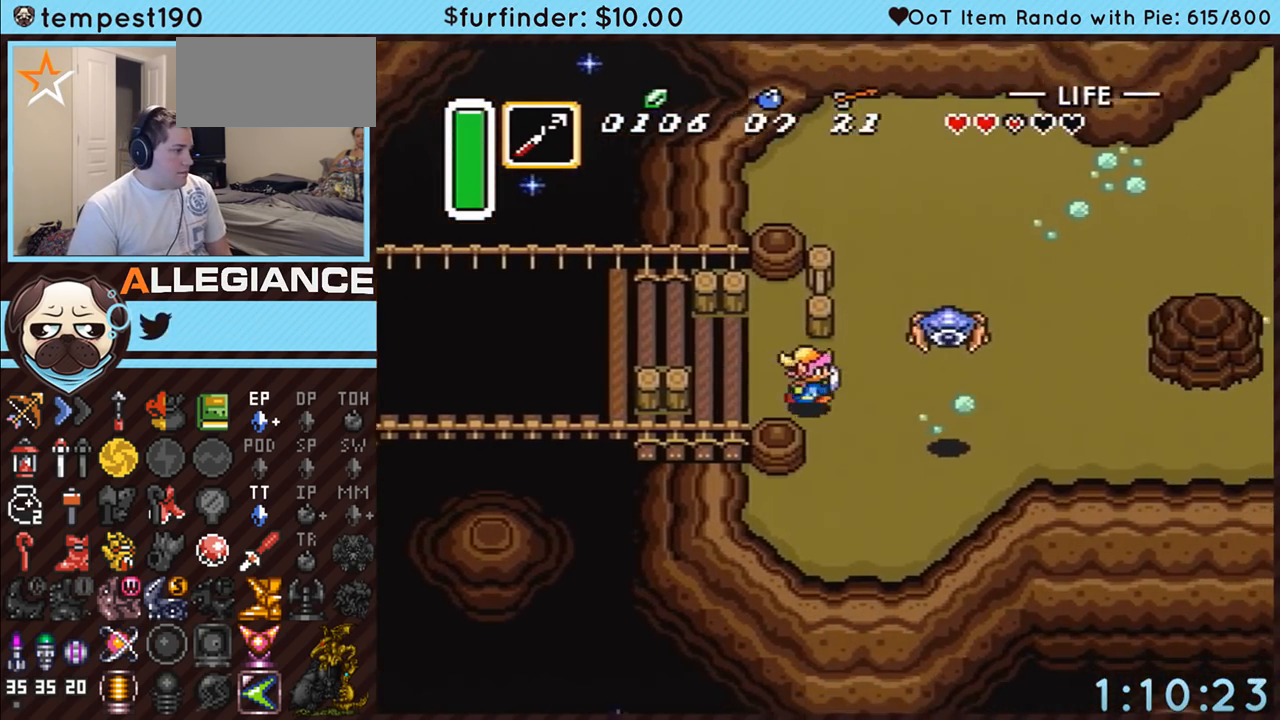
{"buttons": ["A", "DPAD_RIGHT"], "events": [[133, "DPAD_RIGHT", "up"], [400, "A", "down"], [400, "DPAD_RIGHT", "down"], [417, "DPAD_DOWN", "up"]]}
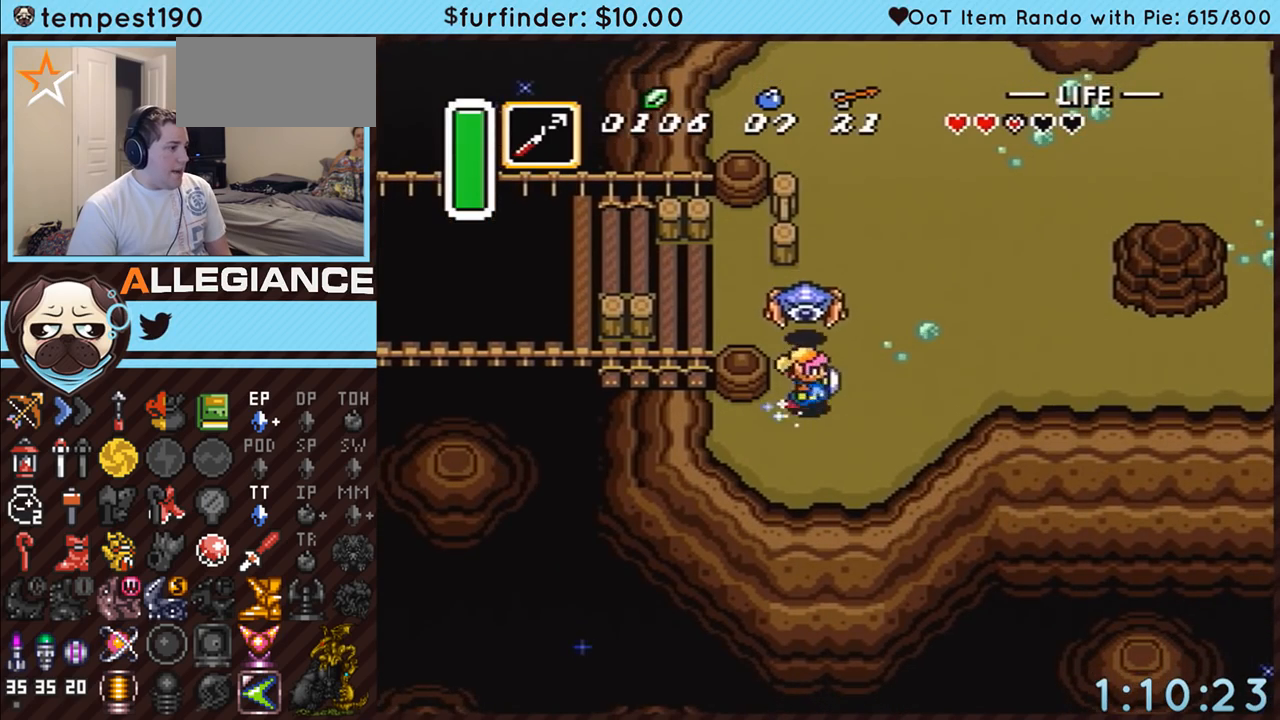
{"buttons": ["A"], "events": [[117, "DPAD_RIGHT", "up"]]}
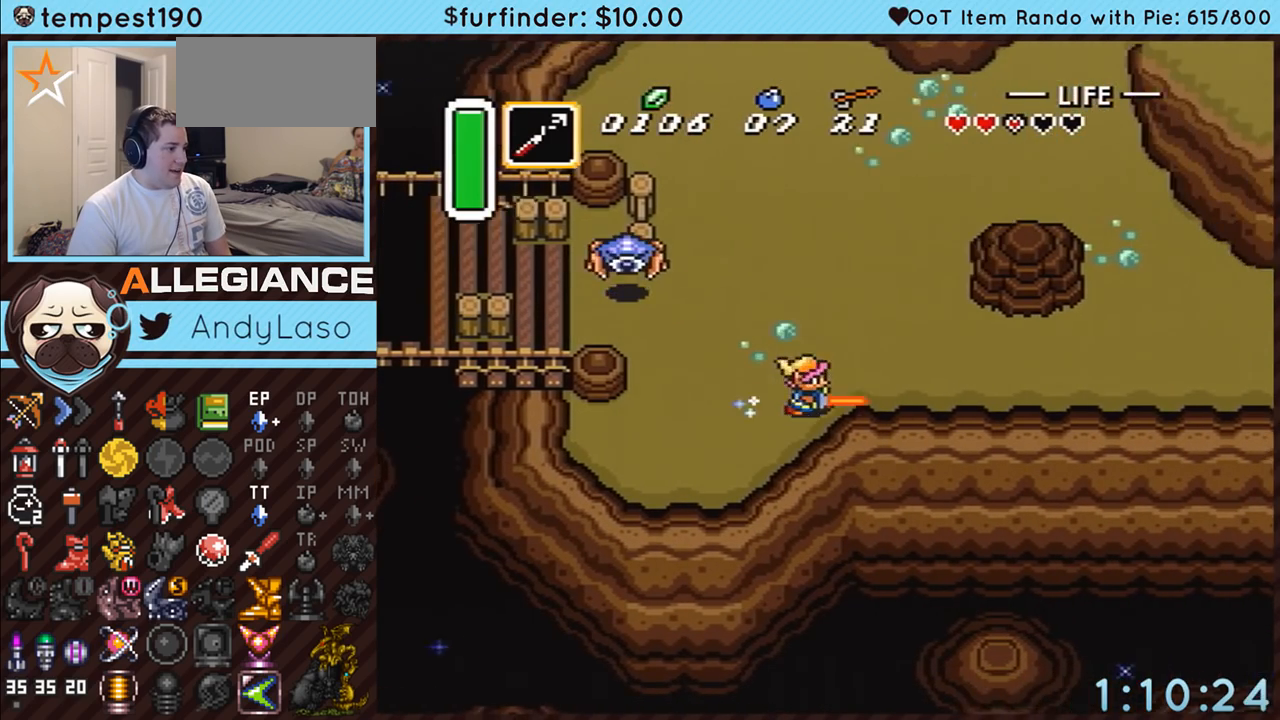
{"buttons": [], "events": [[400, "A", "up"]]}
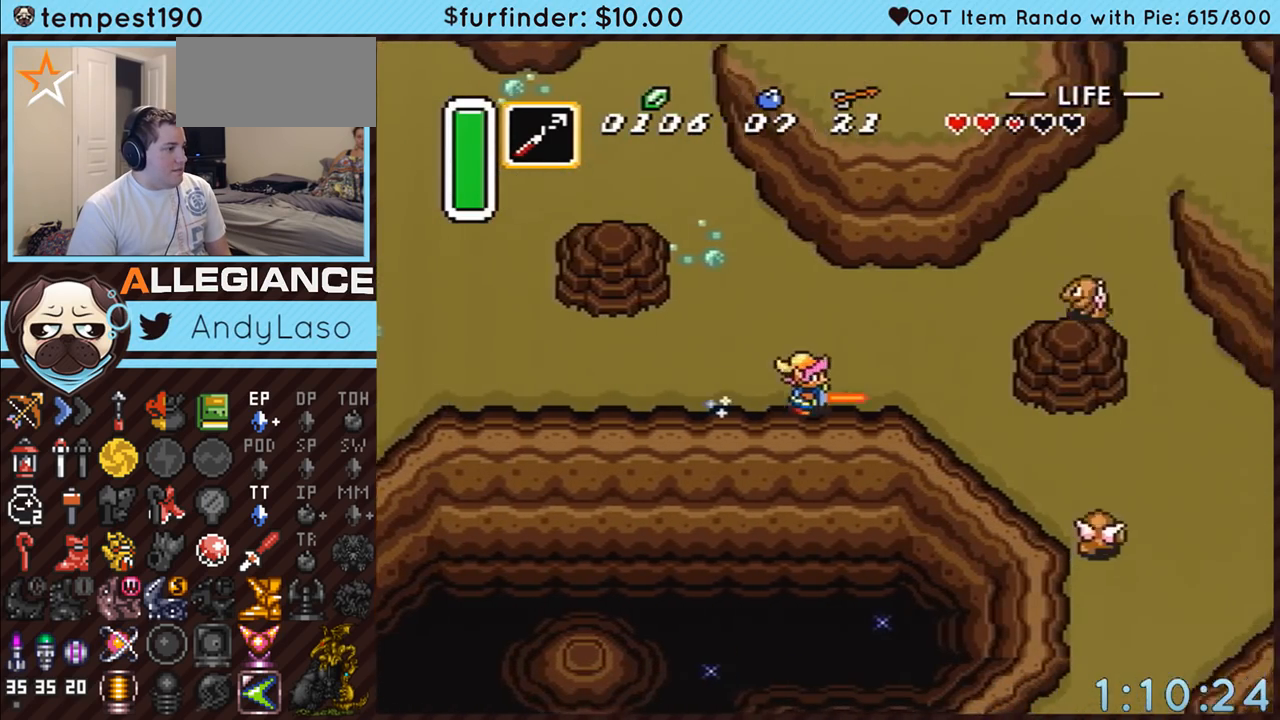
{"buttons": ["DPAD_DOWN", "DPAD_RIGHT"], "events": [[183, "DPAD_DOWN", "down"], [183, "DPAD_RIGHT", "down"]]}
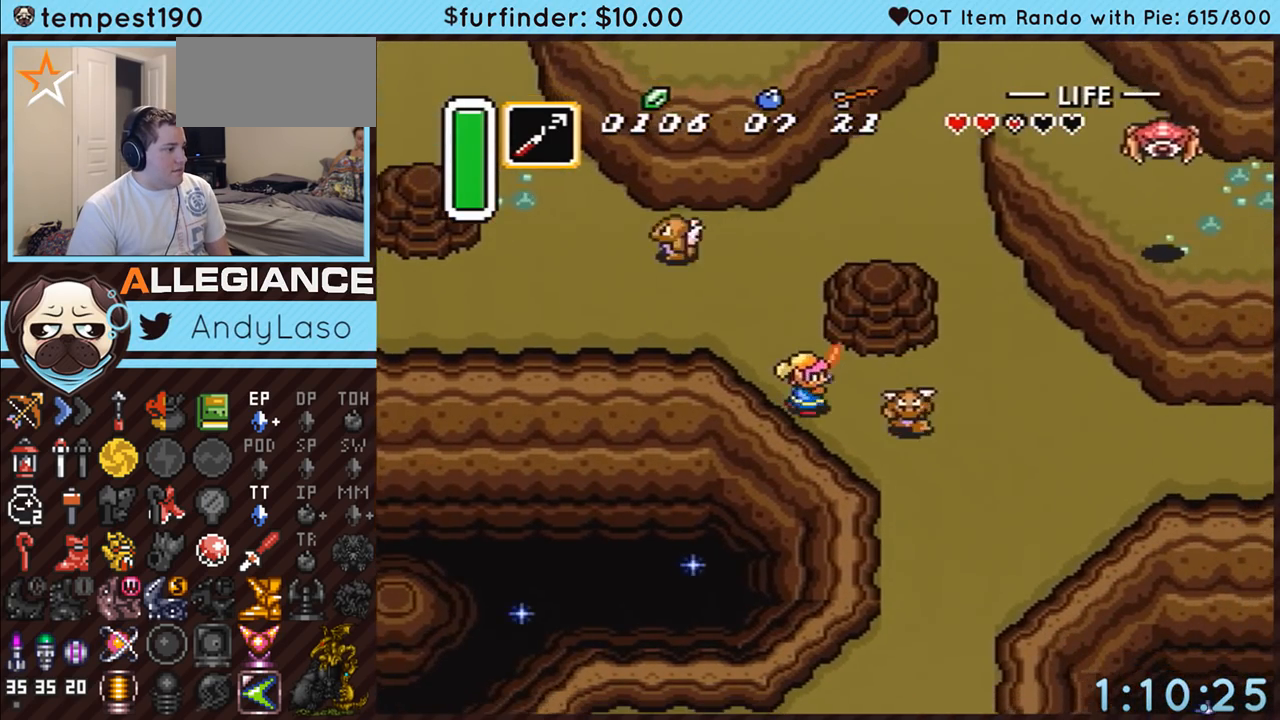
{"buttons": ["A", "B", "DPAD_DOWN", "DPAD_RIGHT"], "events": [[17, "B", "down"], [383, "A", "down"]]}
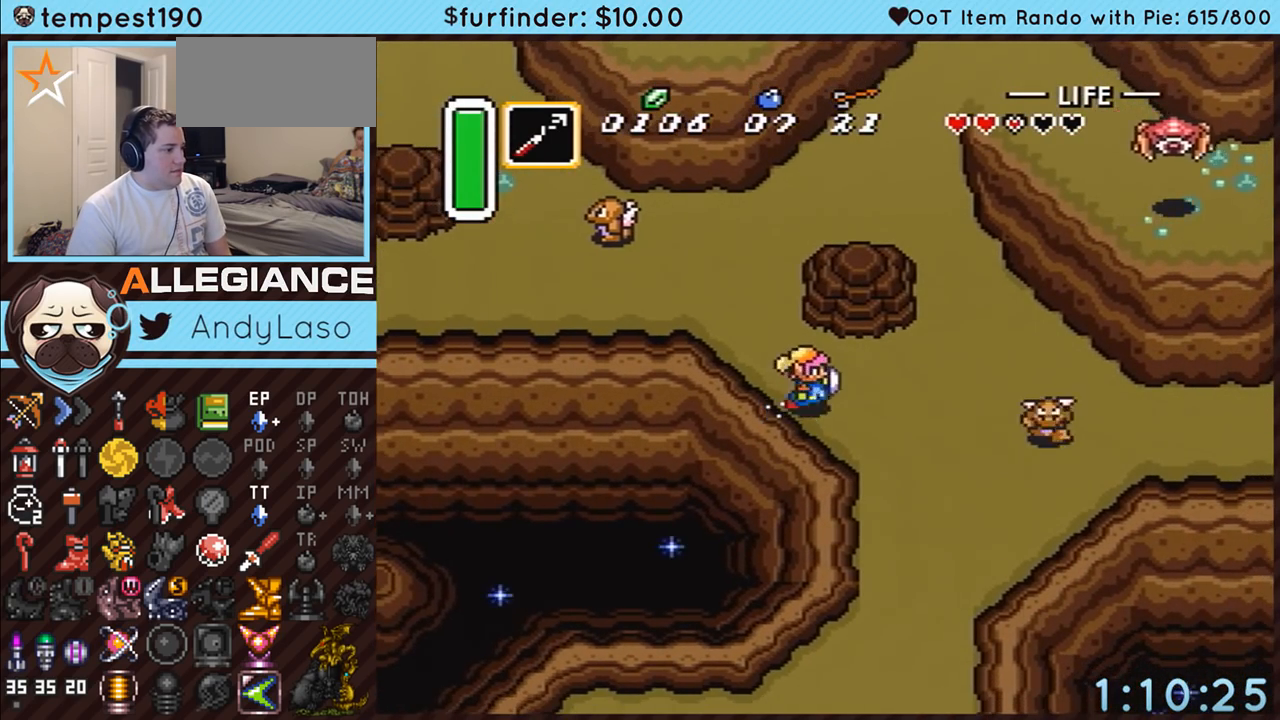
{"buttons": ["A", "B"], "events": [[83, "DPAD_DOWN", "up"], [117, "DPAD_RIGHT", "up"]]}
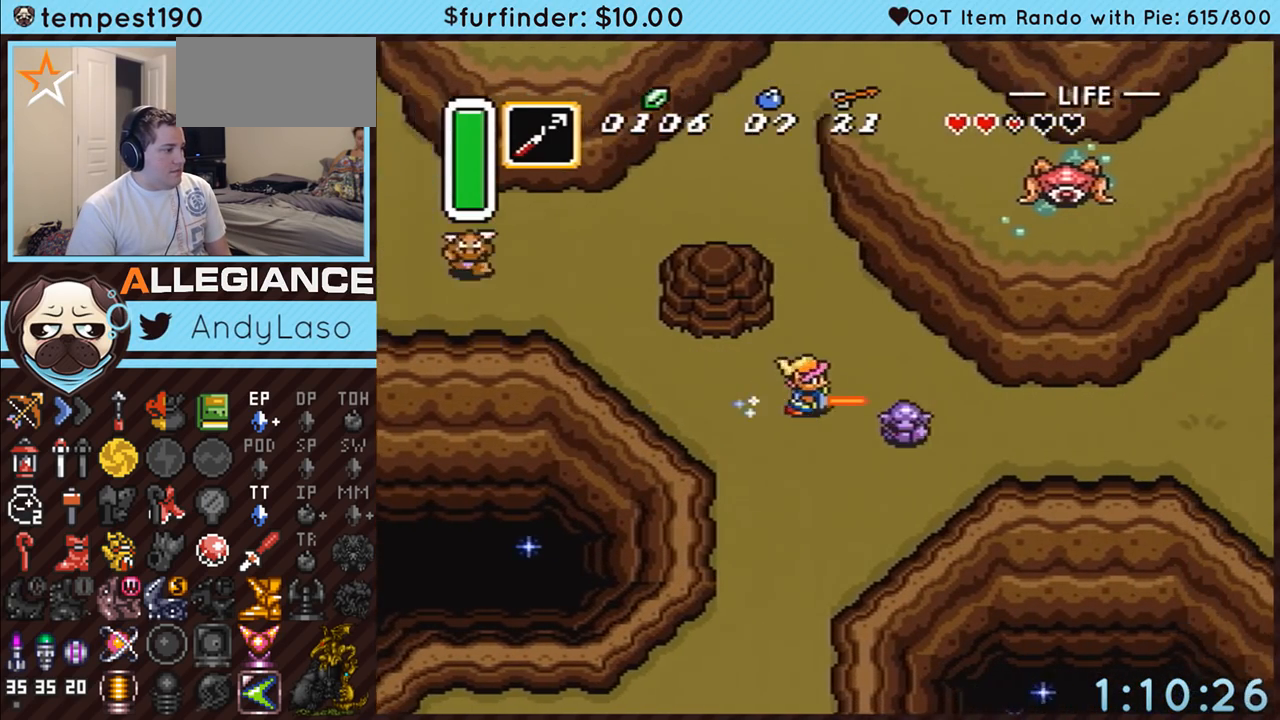
{"buttons": ["A"], "events": [[483, "B", "up"]]}
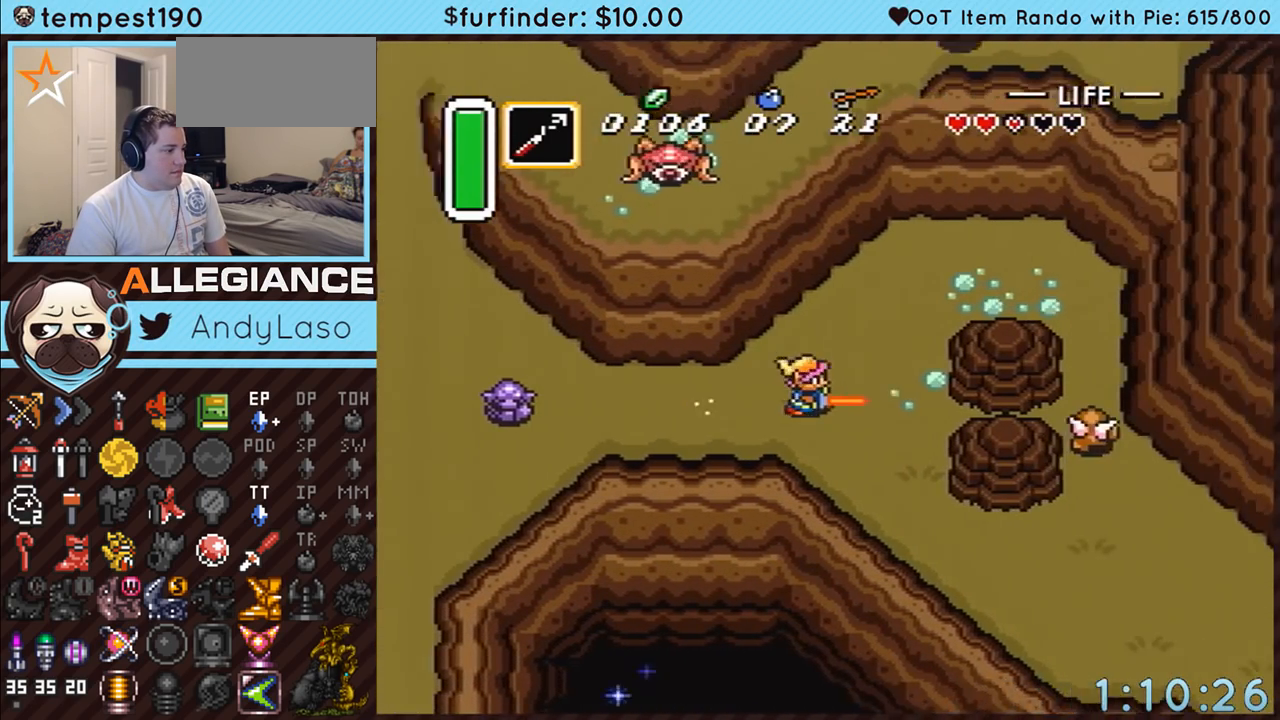
{"buttons": ["DPAD_DOWN", "DPAD_RIGHT"], "events": [[17, "A", "up"], [150, "DPAD_DOWN", "down"], [167, "DPAD_RIGHT", "down"]]}
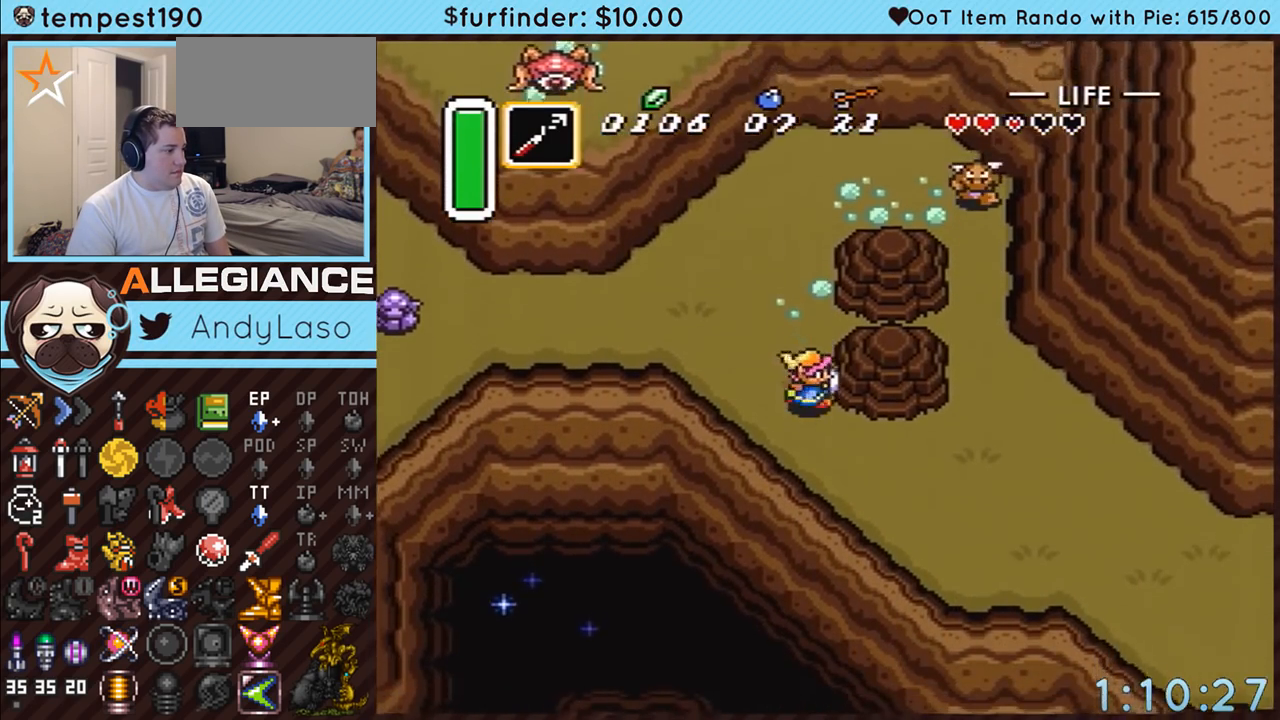
{"buttons": ["A", "DPAD_RIGHT"], "events": [[233, "A", "down"], [367, "DPAD_DOWN", "up"]]}
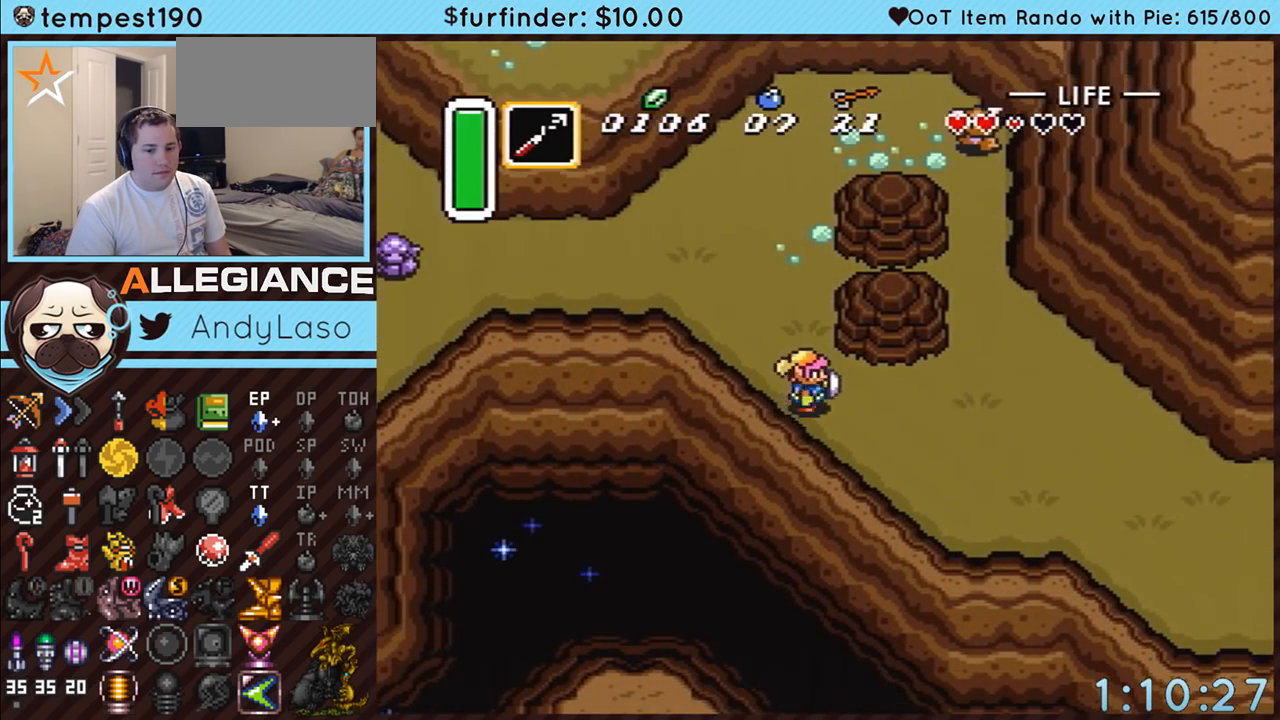
{"buttons": ["A"], "events": [[17, "DPAD_RIGHT", "up"]]}
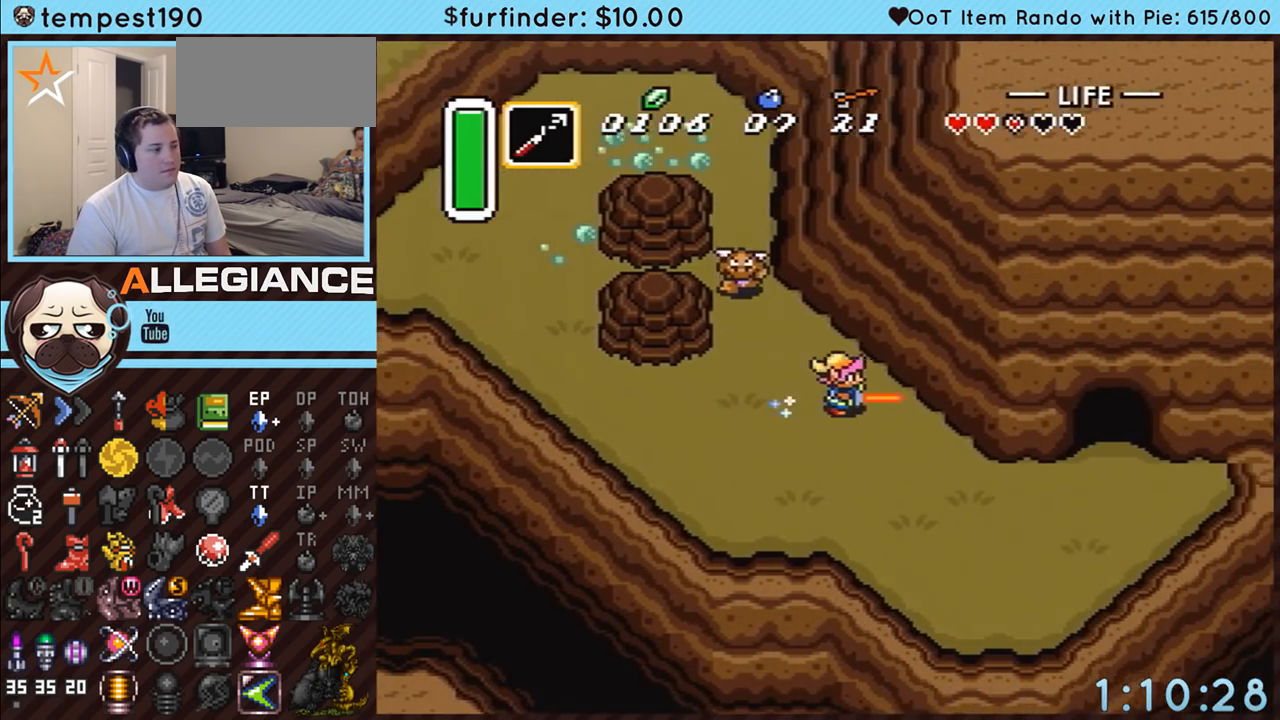
{"buttons": ["A"], "events": []}
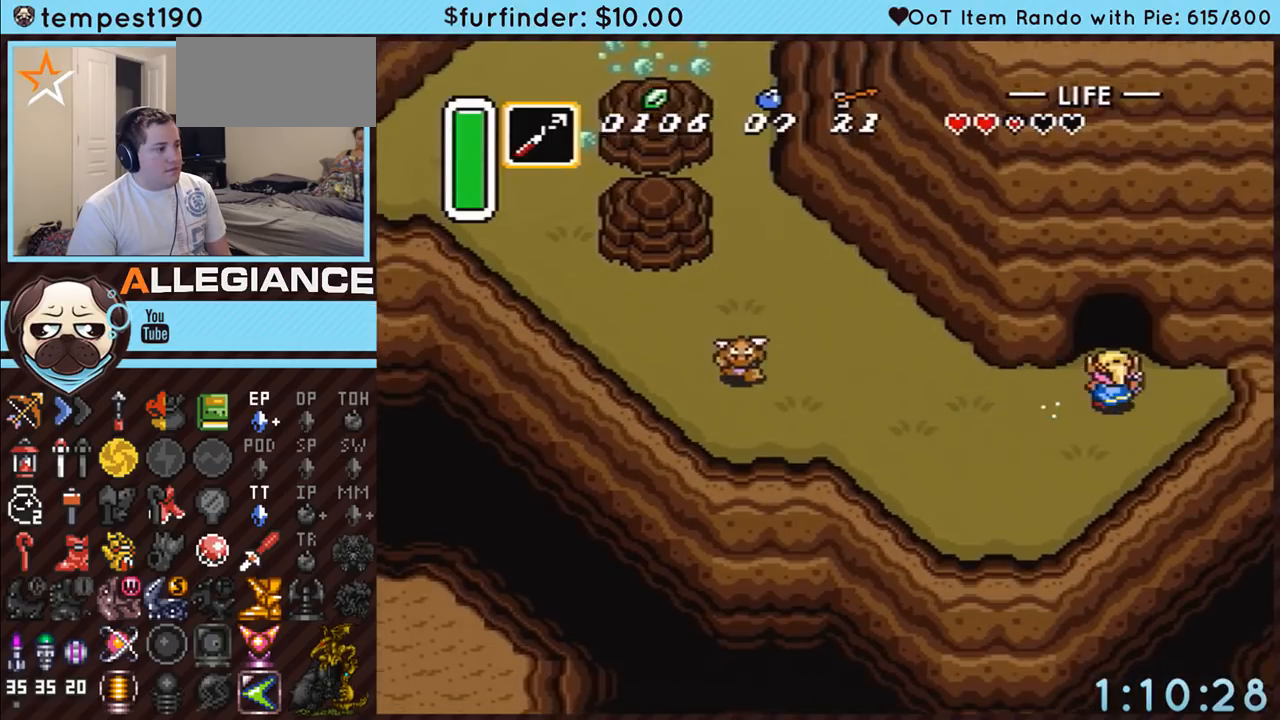
{"buttons": ["DPAD_UP"], "events": [[17, "DPAD_UP", "down"], [400, "A", "up"]]}
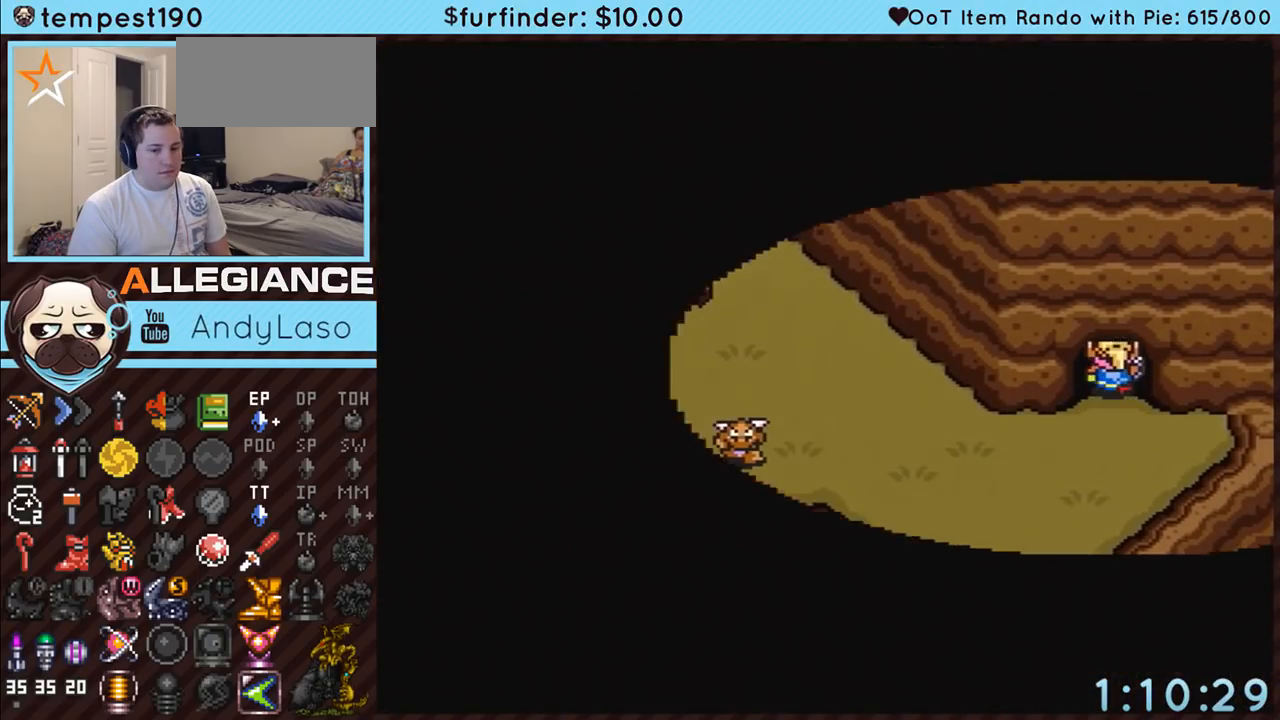
{"buttons": ["DPAD_UP"], "events": []}
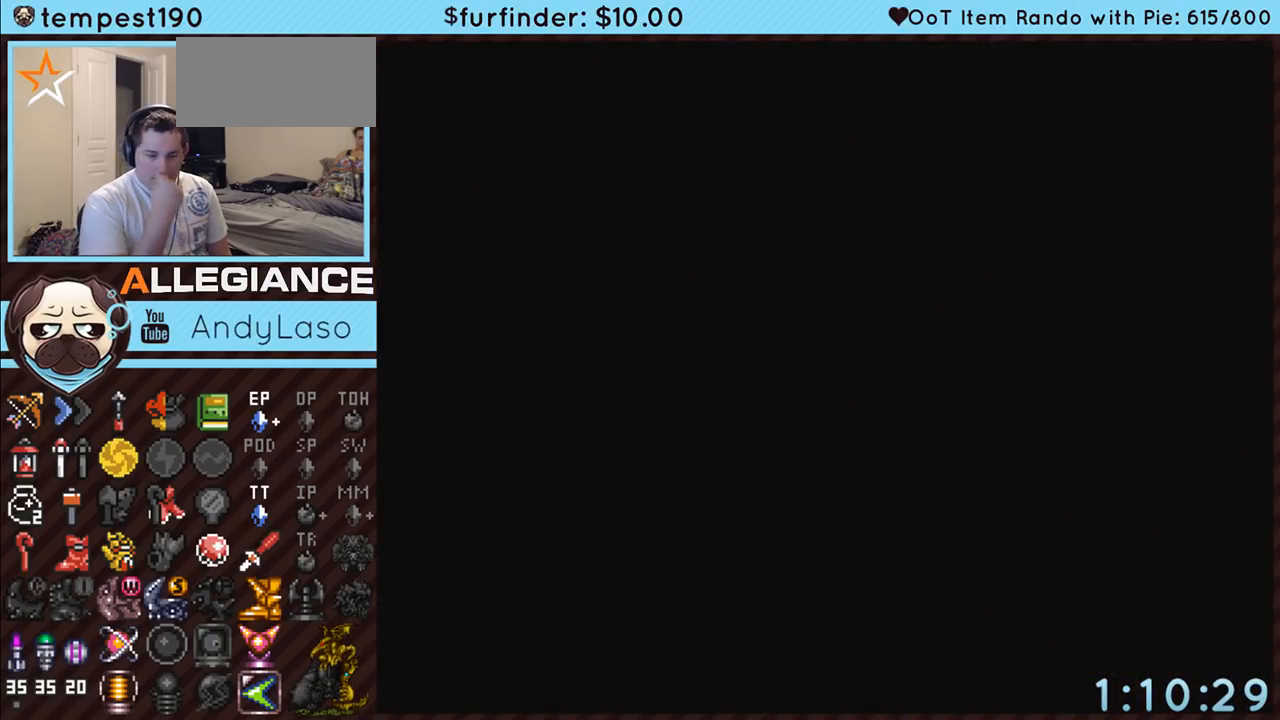
{"buttons": ["DPAD_UP"], "events": []}
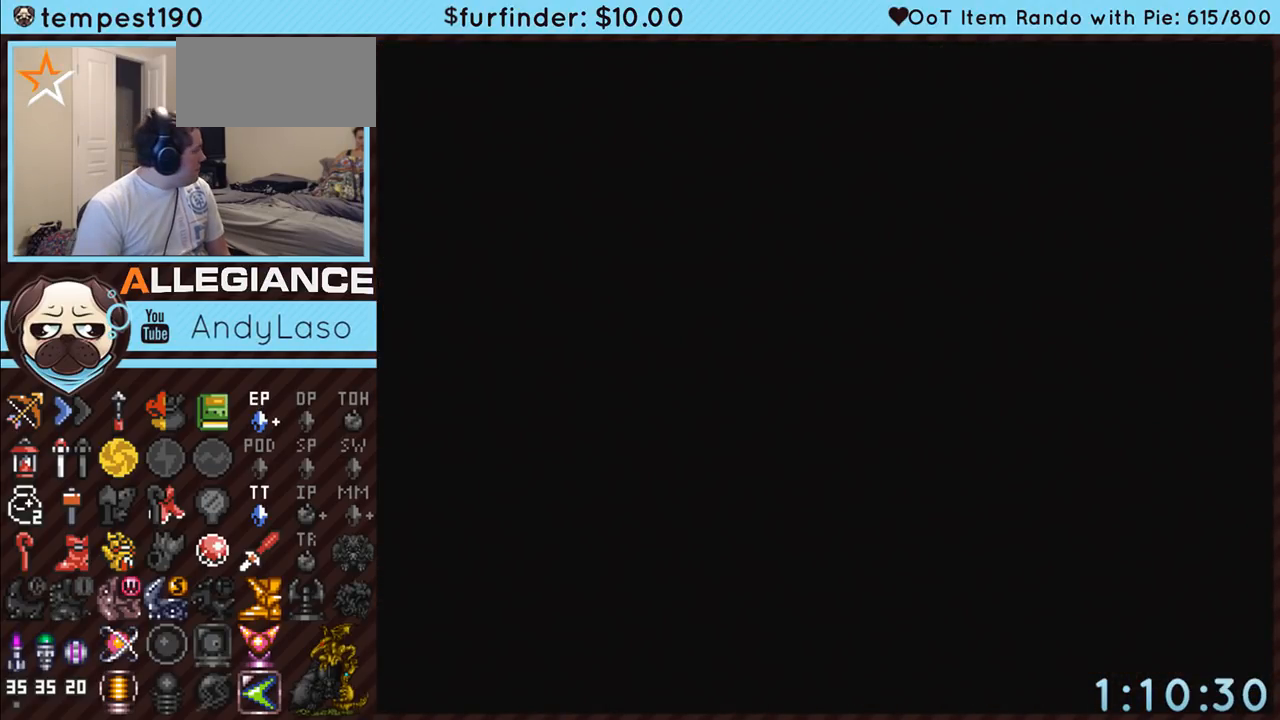
{"buttons": ["DPAD_UP"], "events": []}
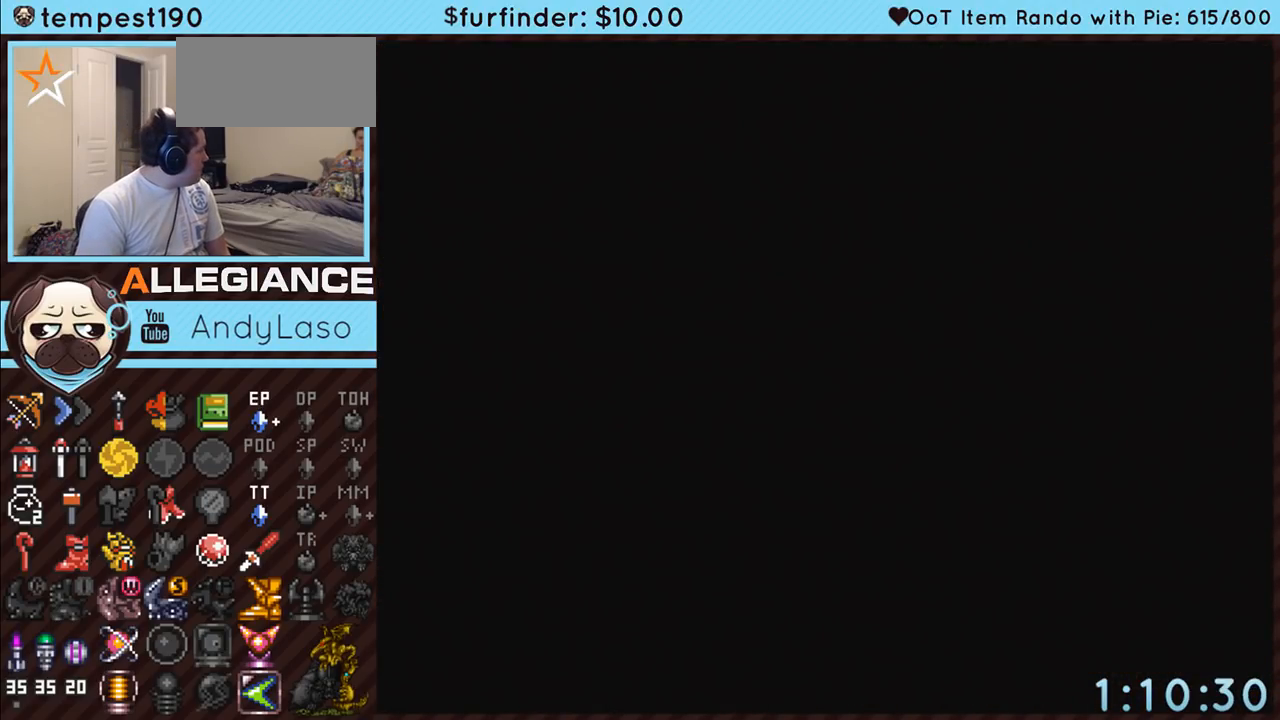
{"buttons": ["DPAD_UP"], "events": []}
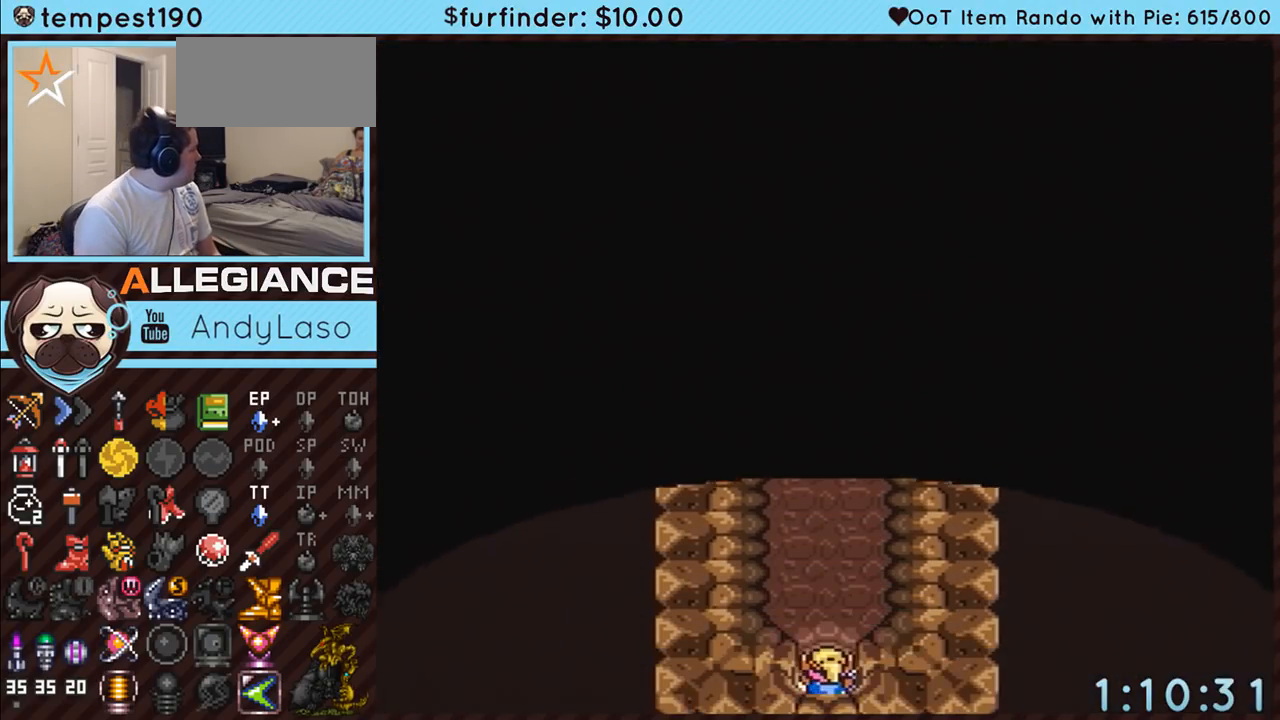
{"buttons": ["A", "DPAD_UP"], "events": [[267, "A", "down"]]}
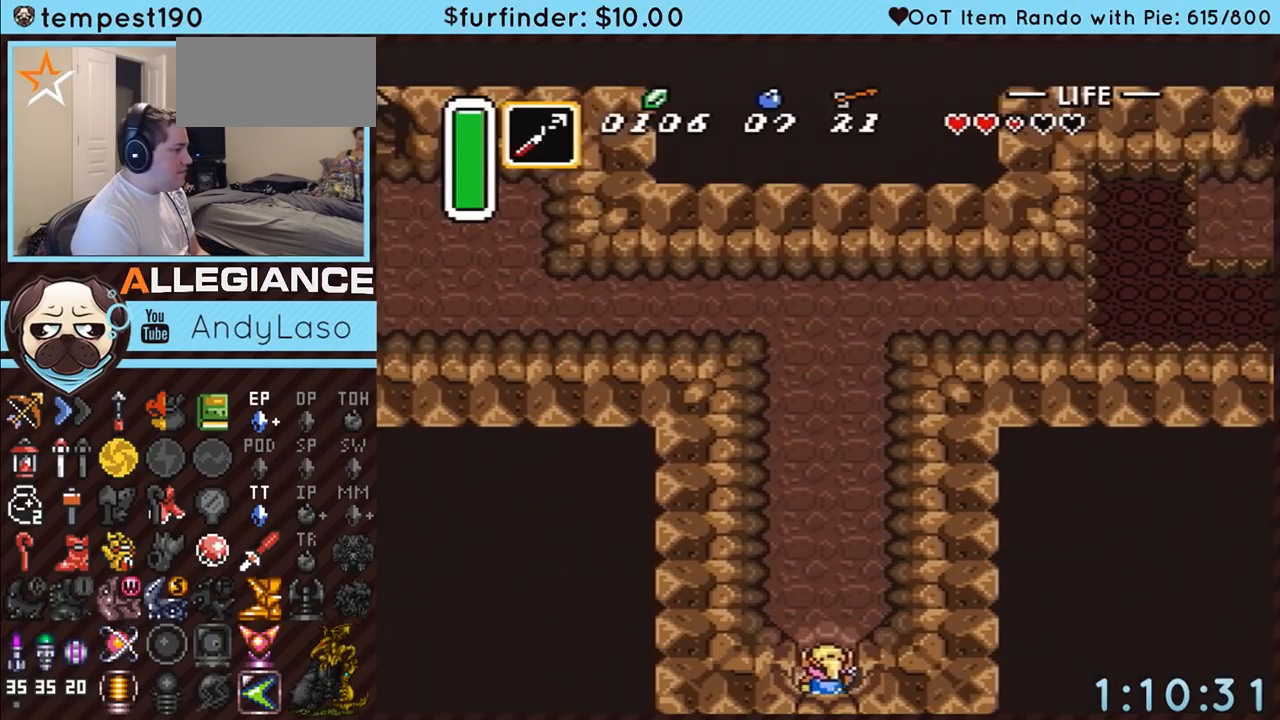
{"buttons": ["A"], "events": [[117, "DPAD_UP", "up"]]}
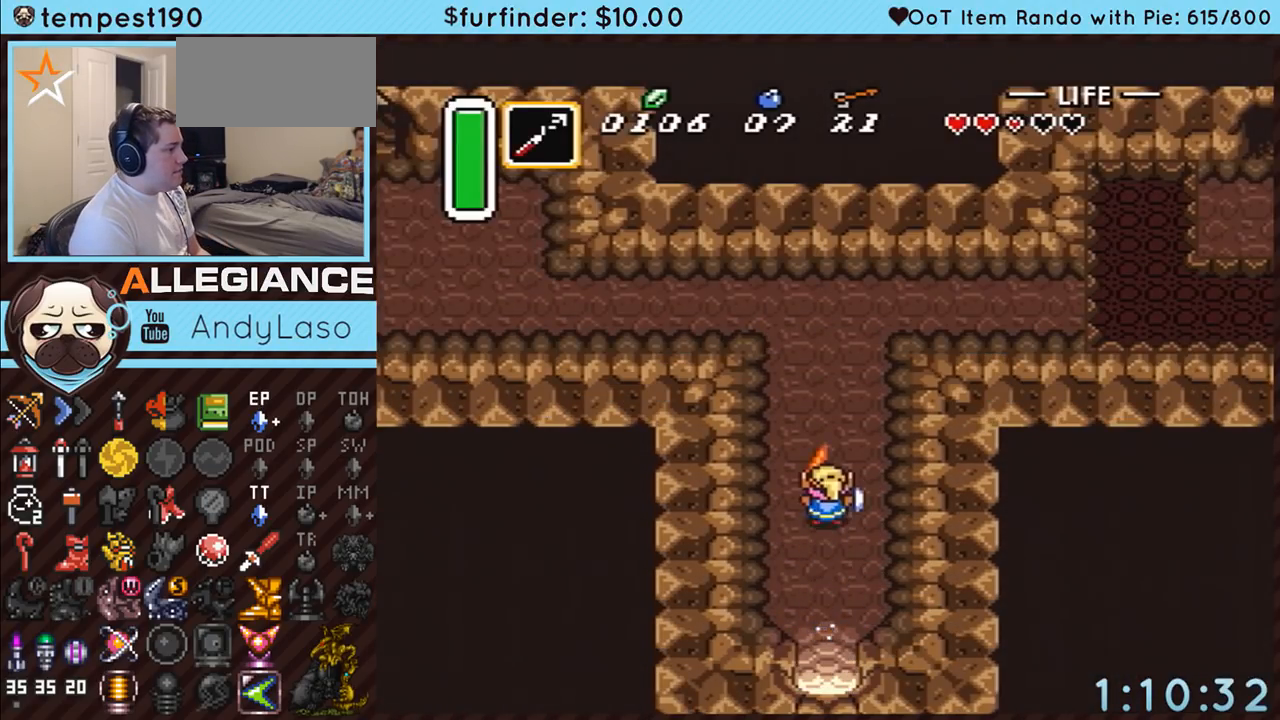
{"buttons": ["A", "DPAD_RIGHT"], "events": [[117, "A", "up"], [267, "DPAD_RIGHT", "down"], [267, "DPAD_UP", "down"], [300, "A", "down"], [483, "DPAD_UP", "up"]]}
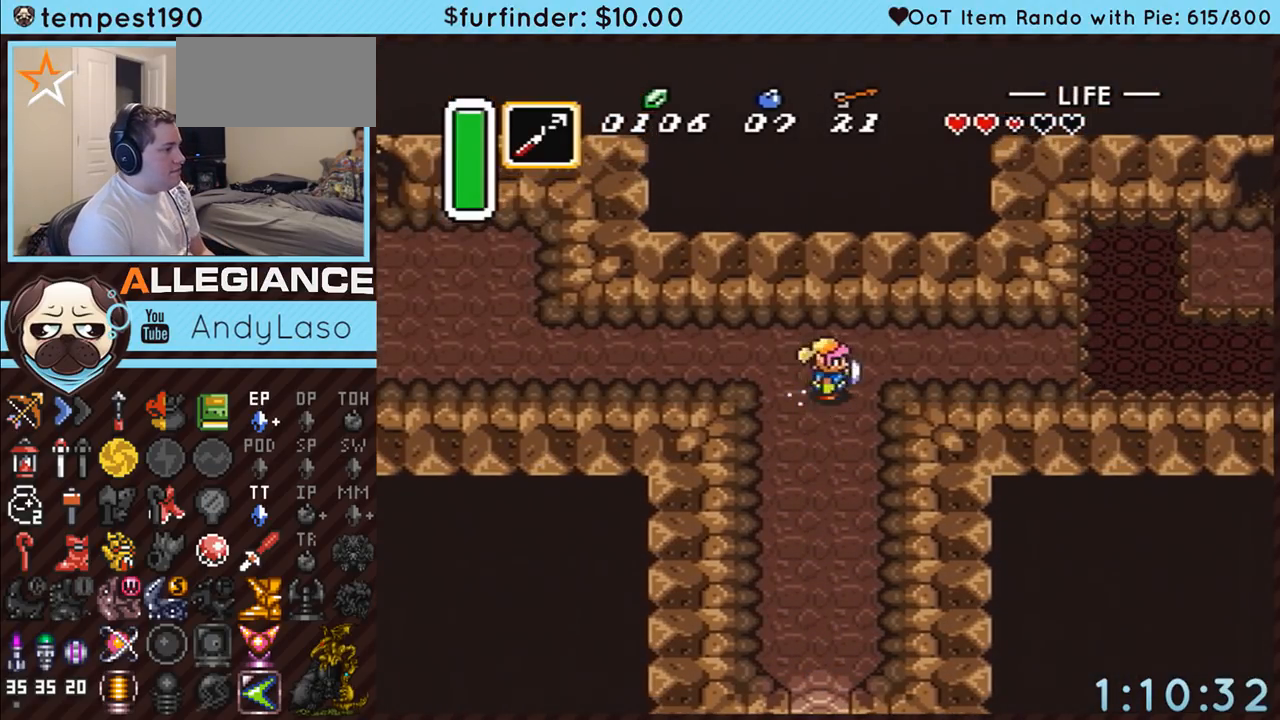
{"buttons": ["A"], "events": [[150, "DPAD_RIGHT", "up"]]}
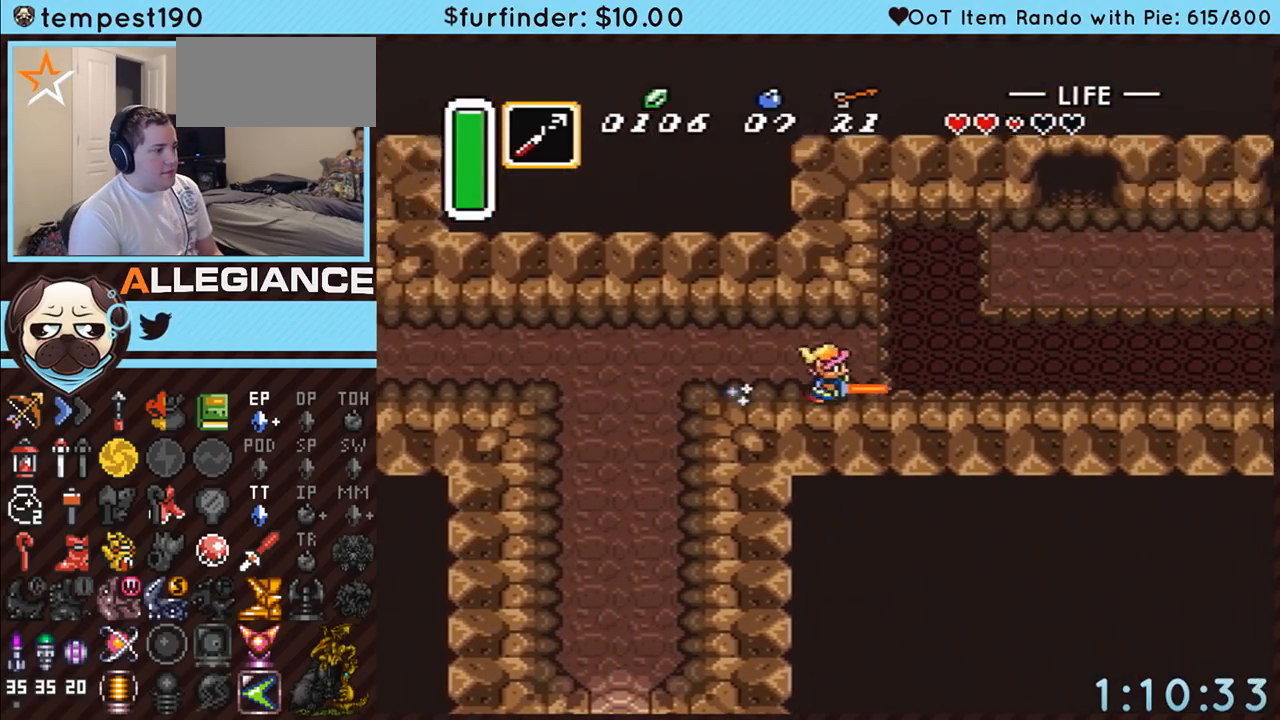
{"buttons": ["A"], "events": []}
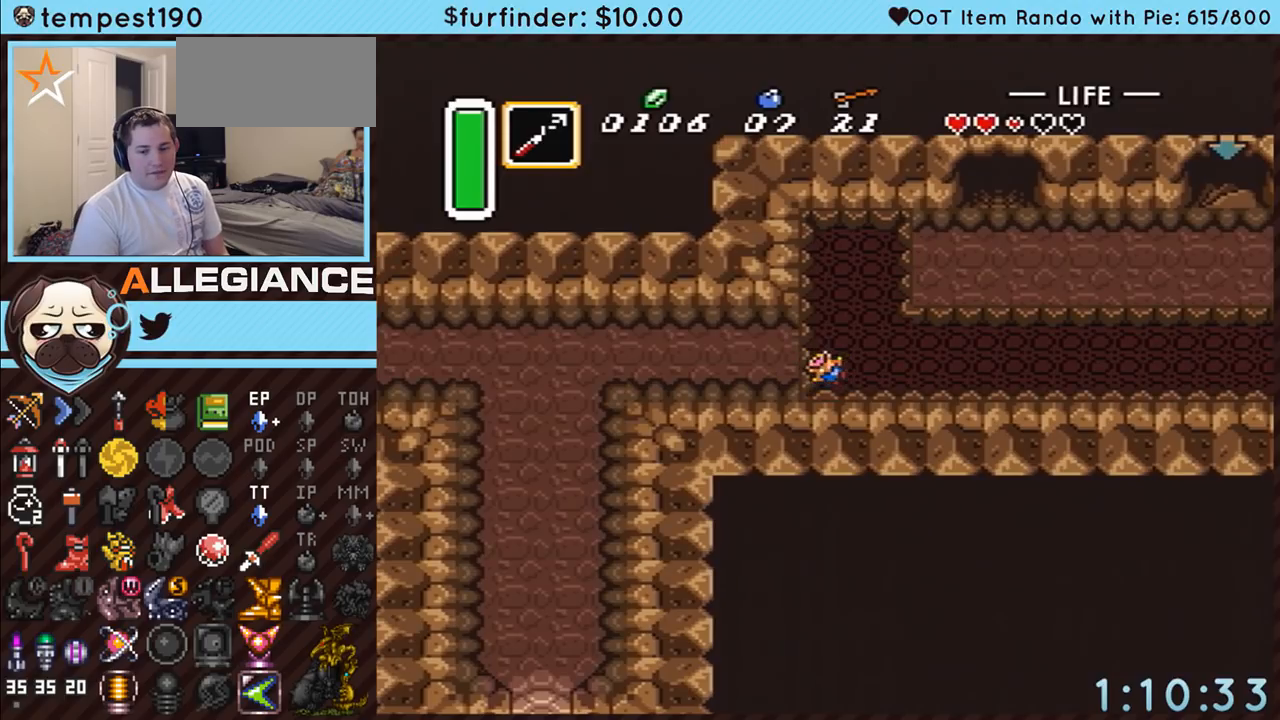
{"buttons": ["A"], "events": []}
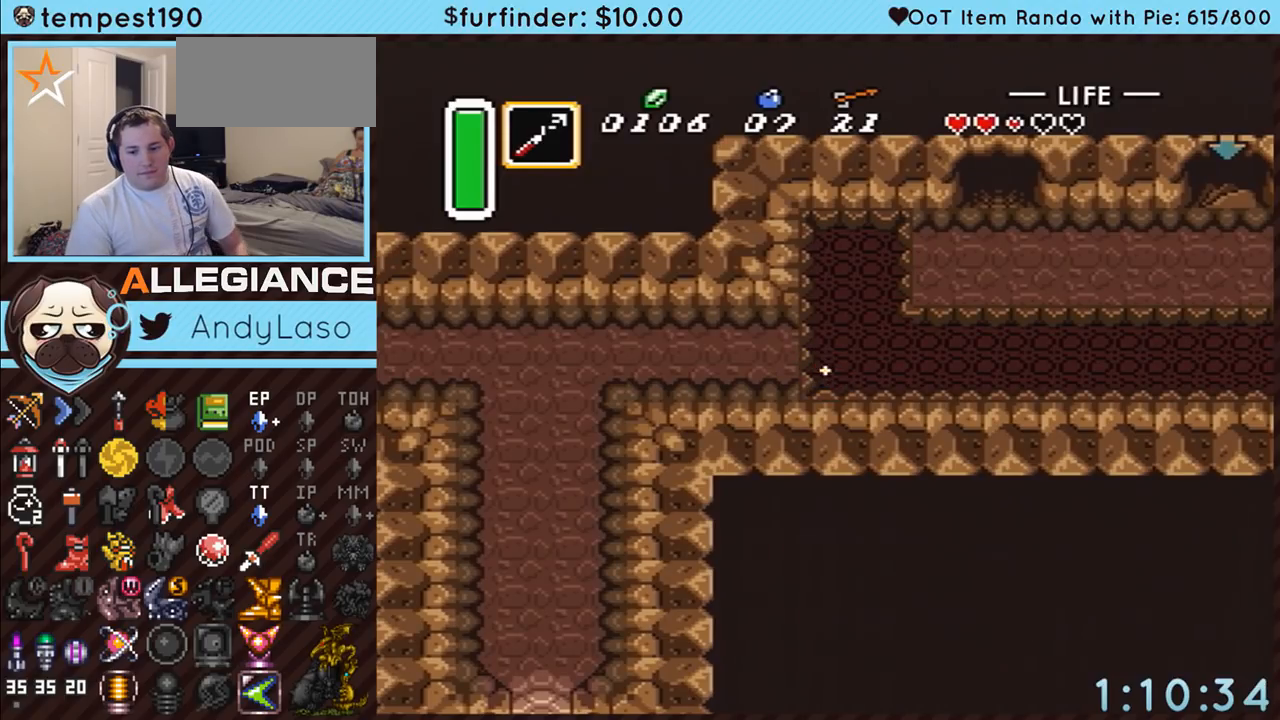
{"buttons": ["A"], "events": []}
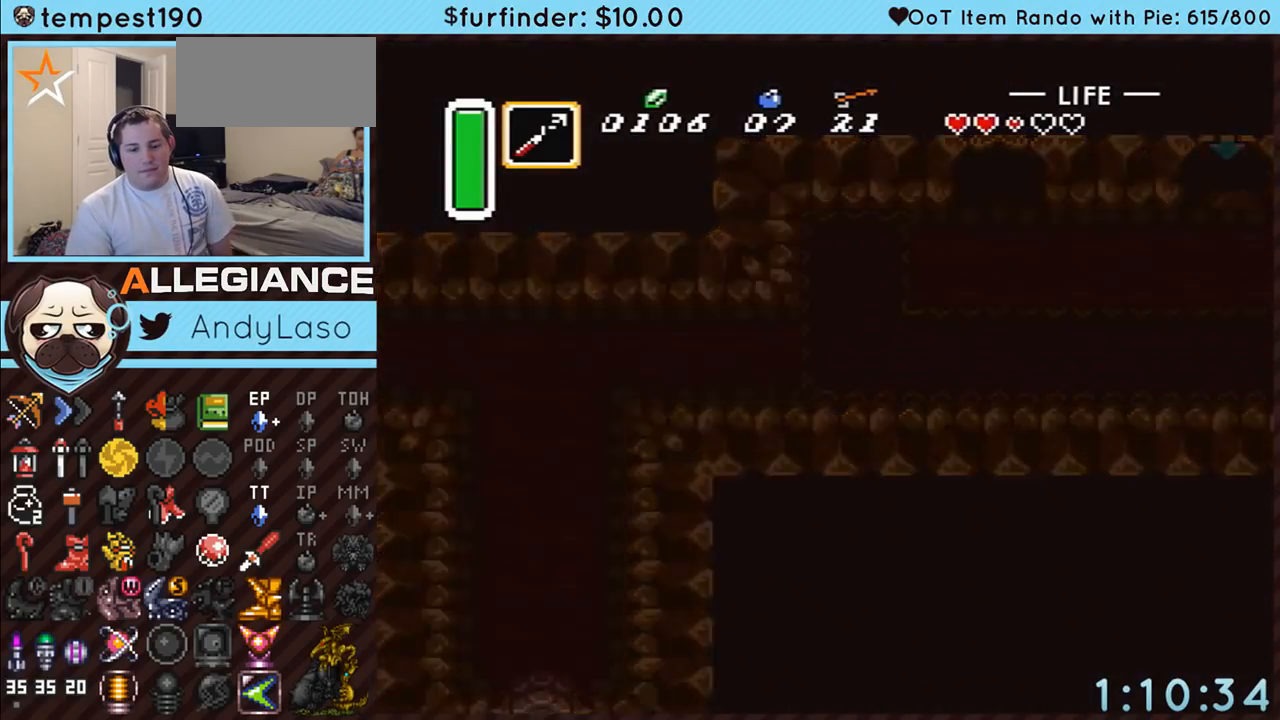
{"buttons": ["A"], "events": []}